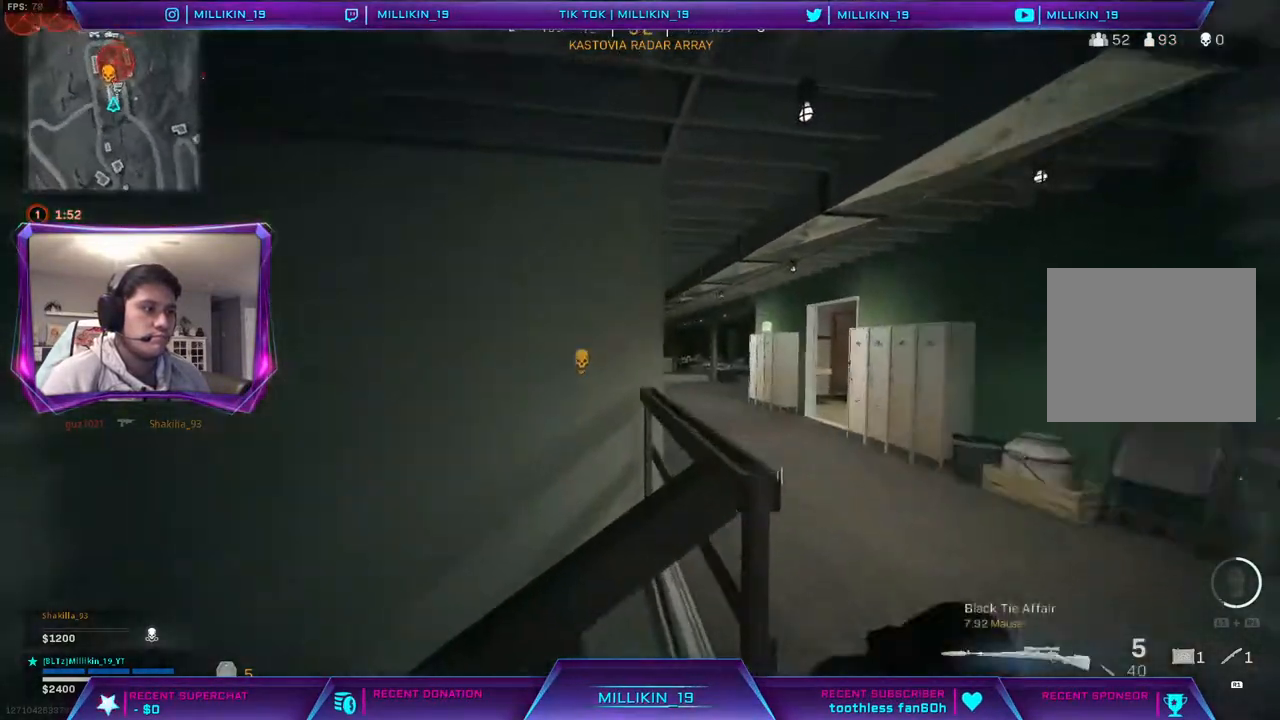
Gameplay with a controller (PlayStation layout); each line is a JSON object with the inputs held at the frame after it. "events" lists button and stick changes between this image and that frame as [ms after this image, input, new state], when the widget could be followed in between.
{"buttons": ["L2", "L3"], "left_stick": "right", "right_stick": "center", "events": [[67, "right_stick", "center"], [83, "L2", "down"], [367, "right_stick", "up"], [400, "L3", "down"], [500, "right_stick", "center"]]}
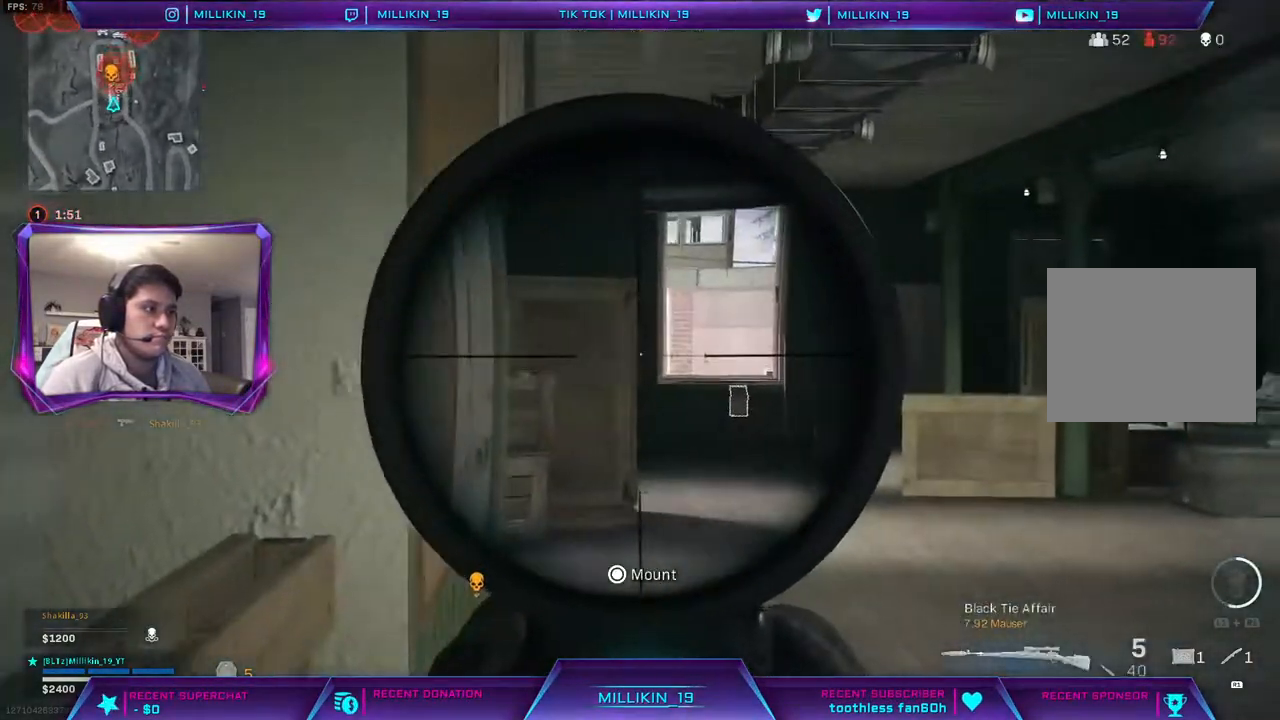
{"buttons": ["L2", "L3"], "left_stick": "left", "right_stick": "center", "events": [[183, "right_stick", "right"], [200, "left_stick", "center"], [250, "left_stick", "down-left"], [333, "left_stick", "left"], [383, "right_stick", "center"]]}
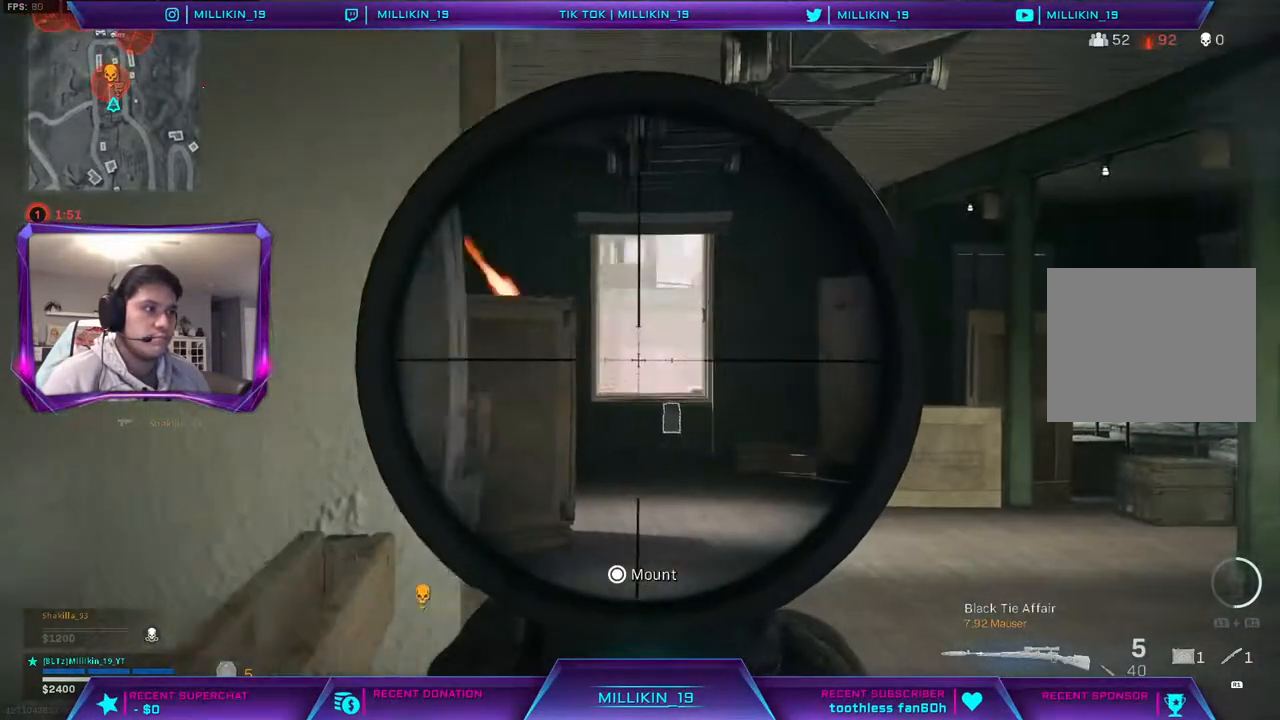
{"buttons": [], "left_stick": "left", "right_stick": "center", "events": [[83, "TRIANGLE", "down"], [133, "L2", "up"], [133, "L3", "up"], [150, "TRIANGLE", "up"], [267, "right_stick", "down"], [383, "right_stick", "center"]]}
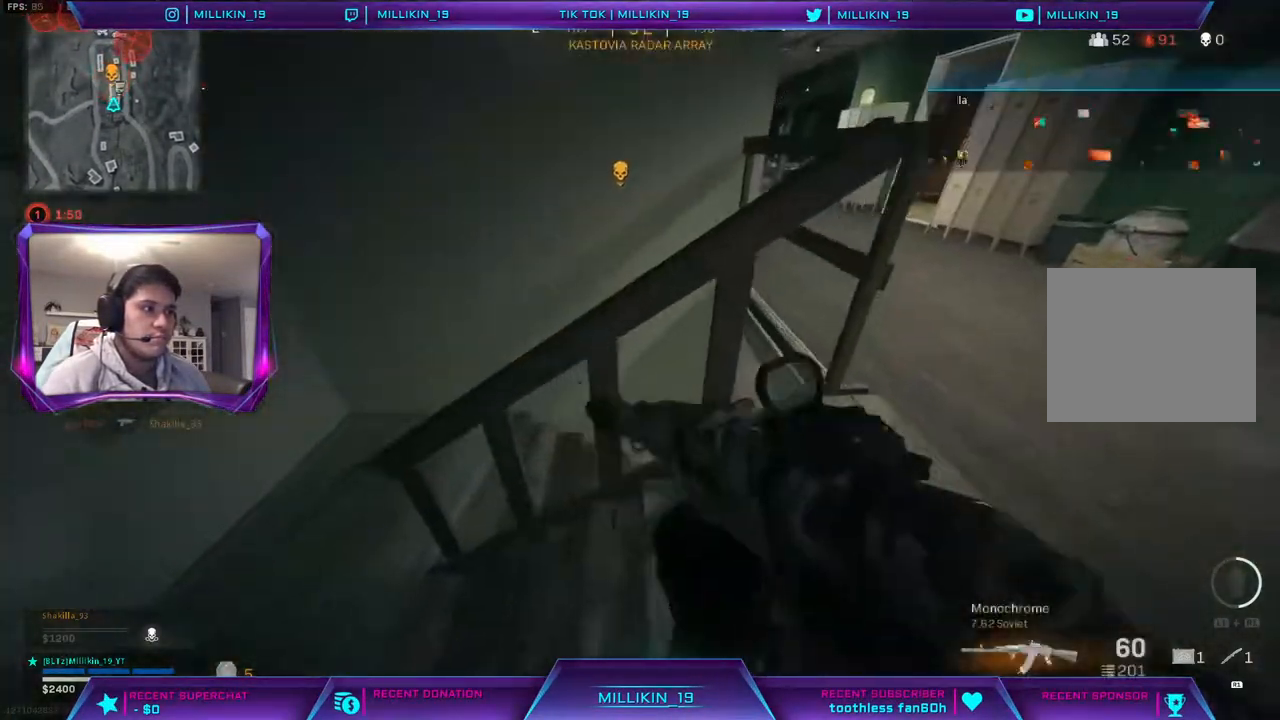
{"buttons": ["L1"], "left_stick": "left", "right_stick": "right", "events": [[17, "L1", "down"], [67, "right_stick", "right"], [167, "right_stick", "center"], [433, "right_stick", "right"]]}
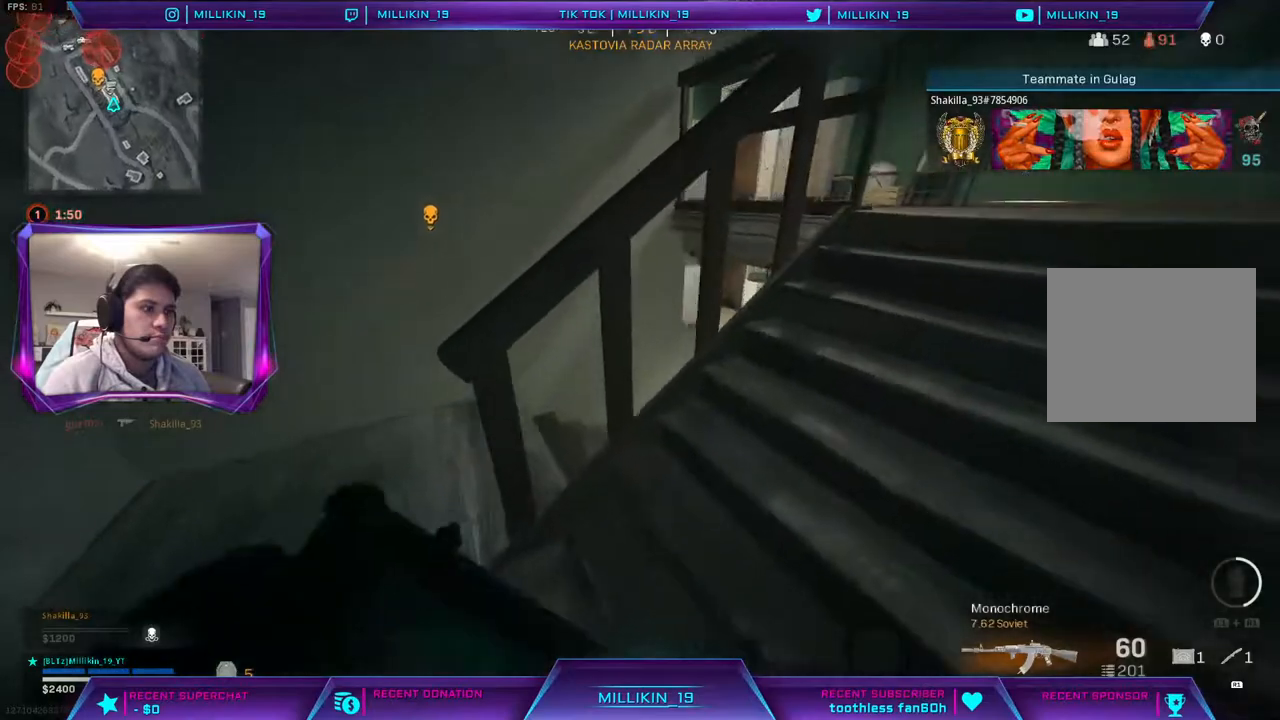
{"buttons": ["L1"], "left_stick": "left", "right_stick": "center", "events": [[67, "right_stick", "center"]]}
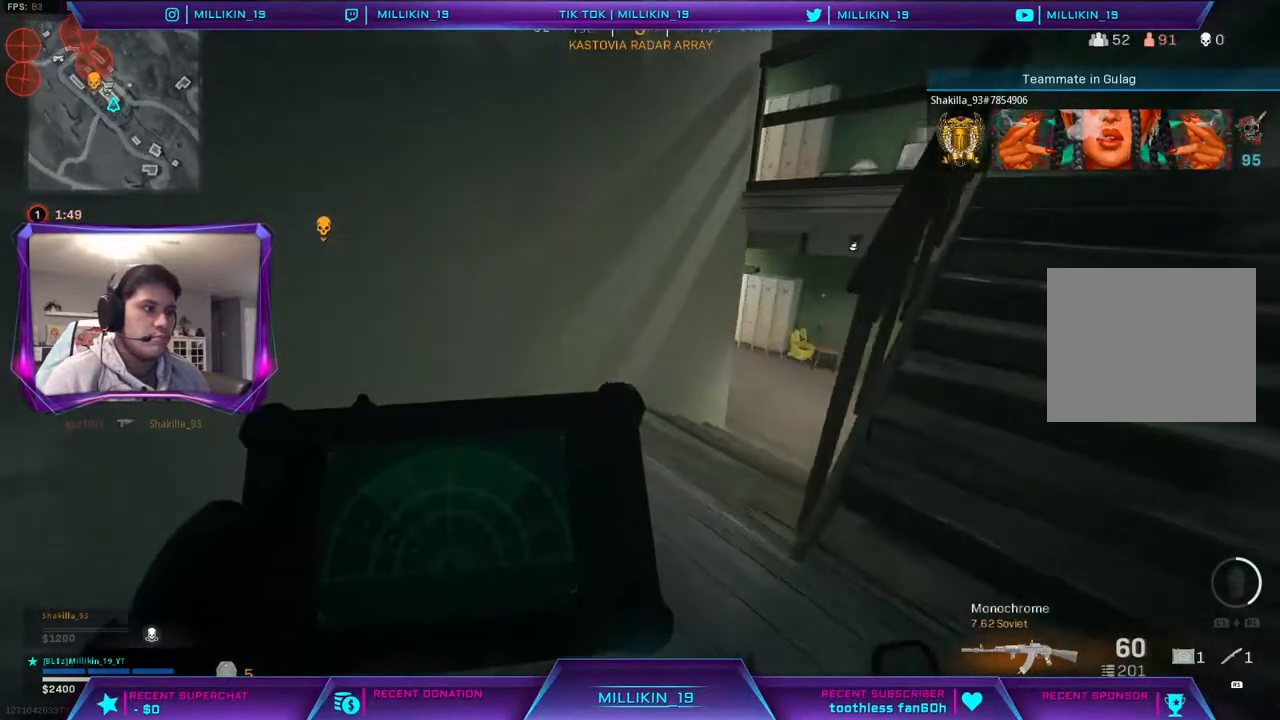
{"buttons": ["L1"], "left_stick": "right", "right_stick": "center", "events": [[250, "left_stick", "center"], [350, "left_stick", "right"]]}
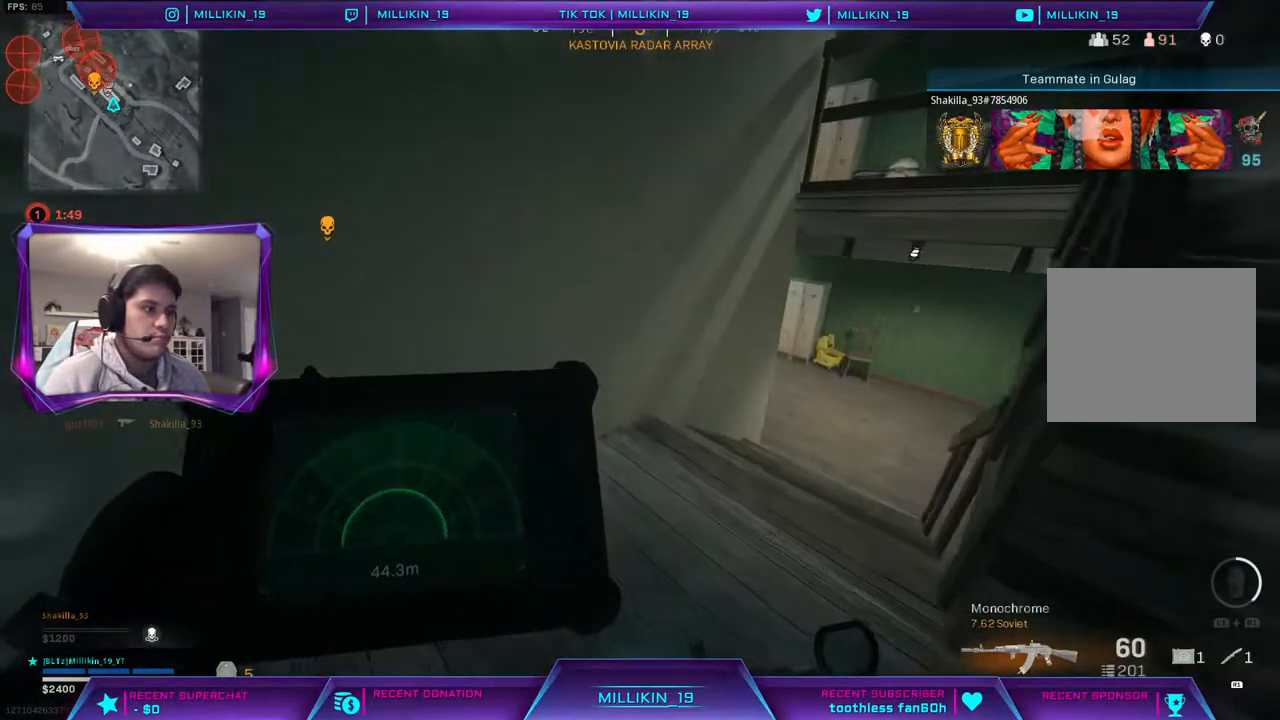
{"buttons": ["L1"], "left_stick": "right", "right_stick": "up-left", "events": [[400, "right_stick", "up-left"], [417, "left_stick", "center"], [500, "left_stick", "right"]]}
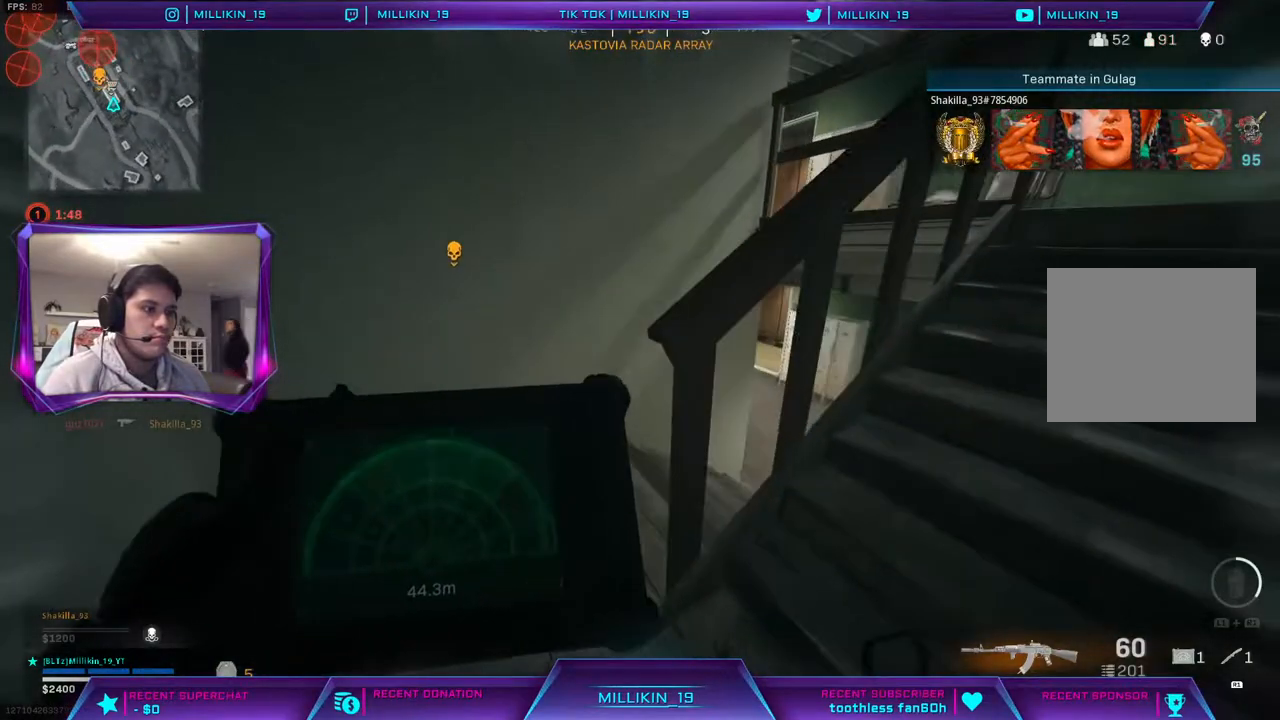
{"buttons": [], "left_stick": "right", "right_stick": "center", "events": [[67, "right_stick", "center"], [283, "L1", "up"]]}
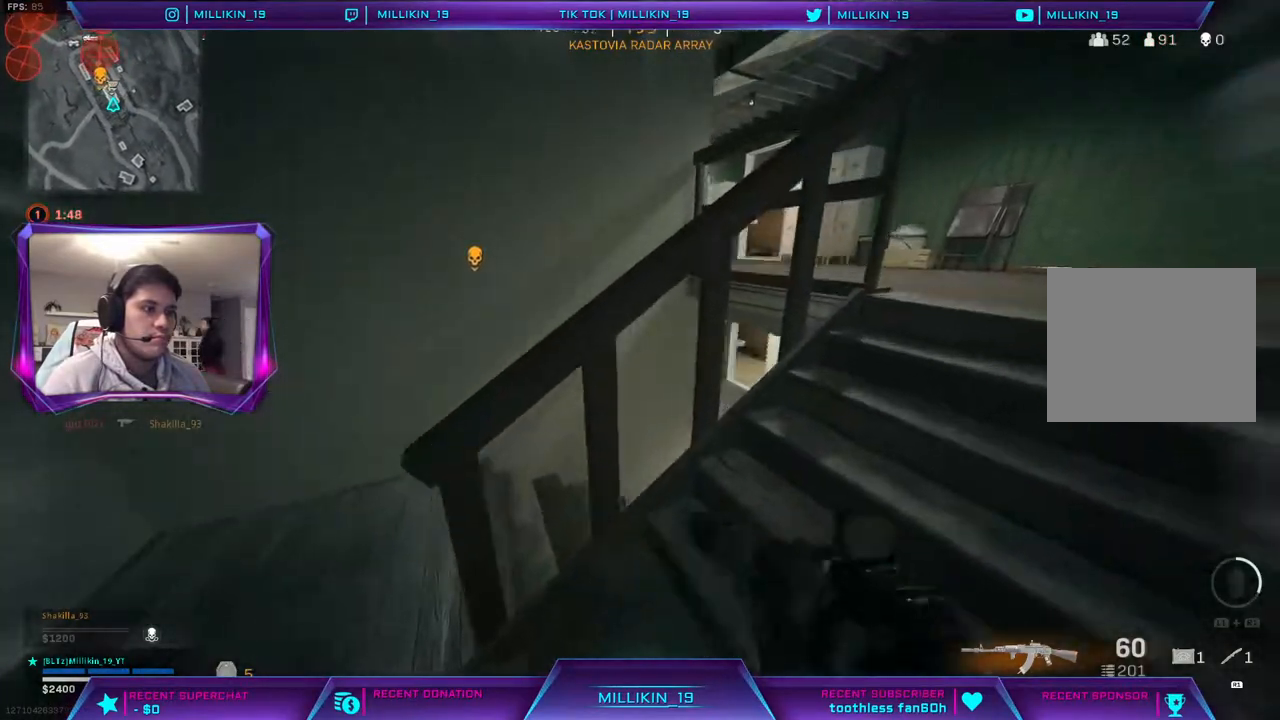
{"buttons": [], "left_stick": "down-right", "right_stick": "center", "events": [[400, "left_stick", "down-right"]]}
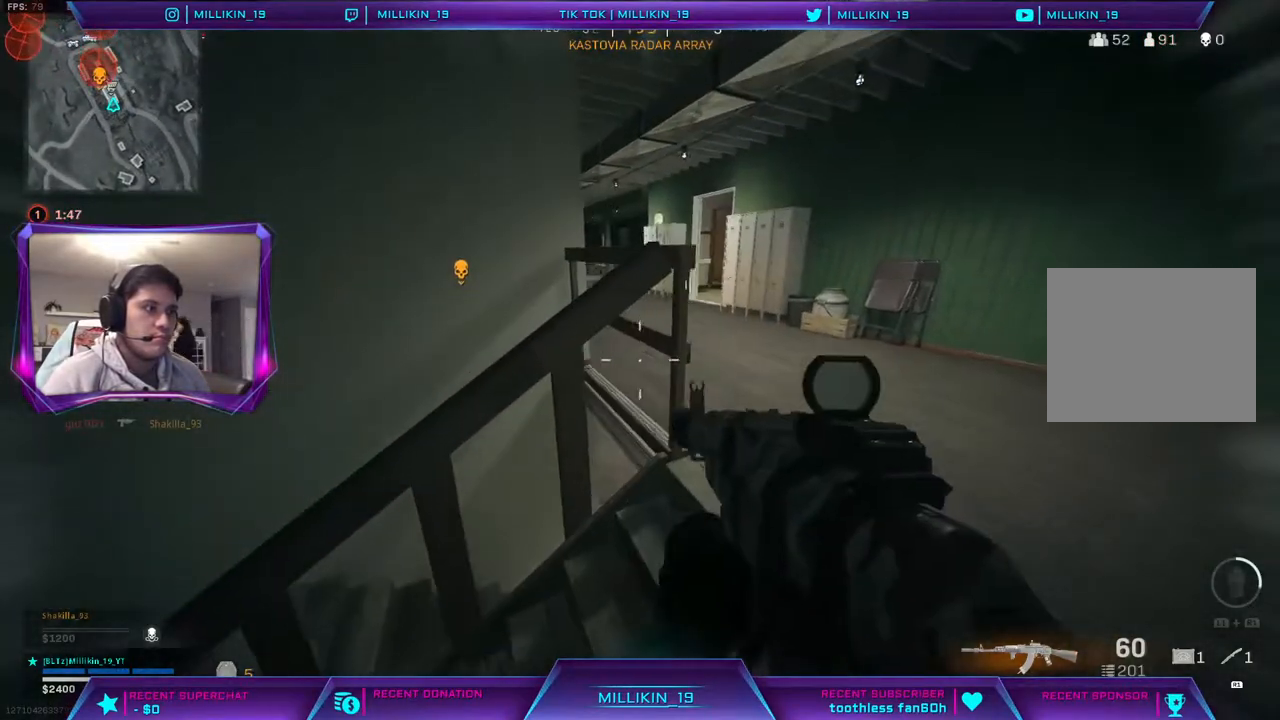
{"buttons": ["L3"], "left_stick": "up-left", "right_stick": "center", "events": [[100, "left_stick", "down-left"], [167, "right_stick", "left"], [267, "left_stick", "left"], [333, "right_stick", "center"], [400, "left_stick", "up-left"], [500, "L3", "down"]]}
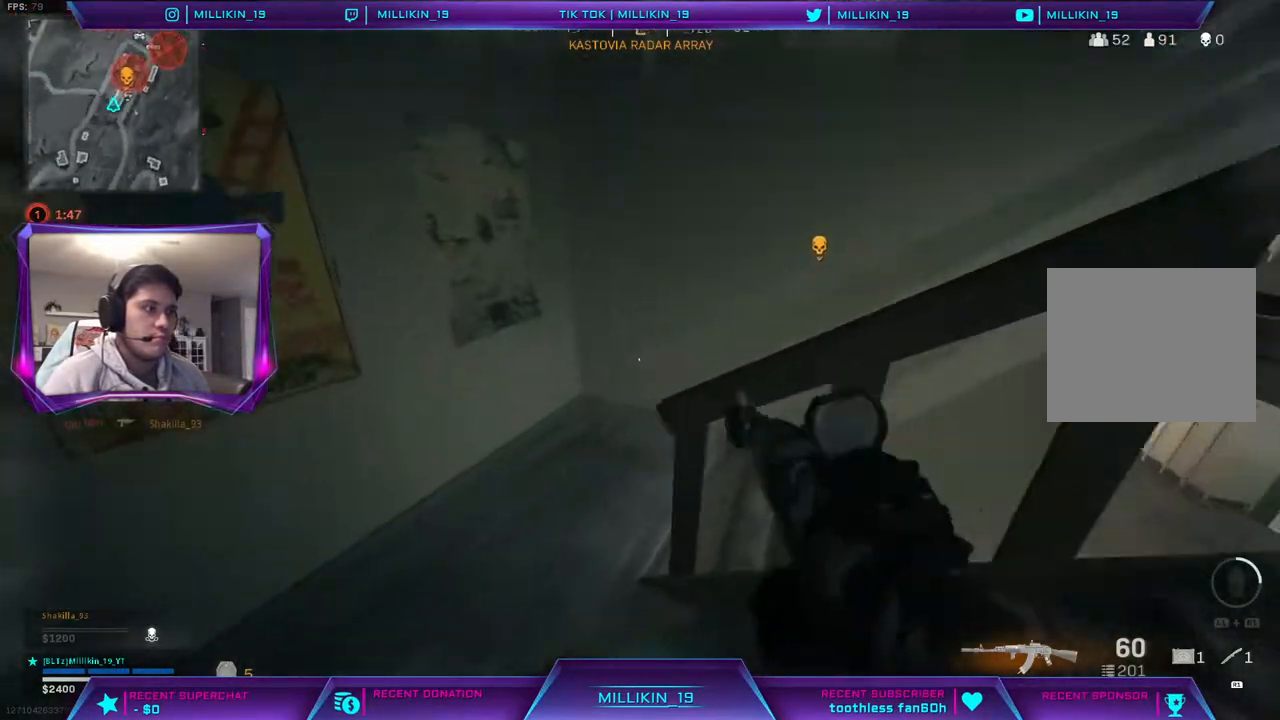
{"buttons": [], "left_stick": "left", "right_stick": "right", "events": [[50, "right_stick", "right"], [150, "L3", "up"], [150, "left_stick", "left"], [300, "right_stick", "center"], [450, "right_stick", "right"]]}
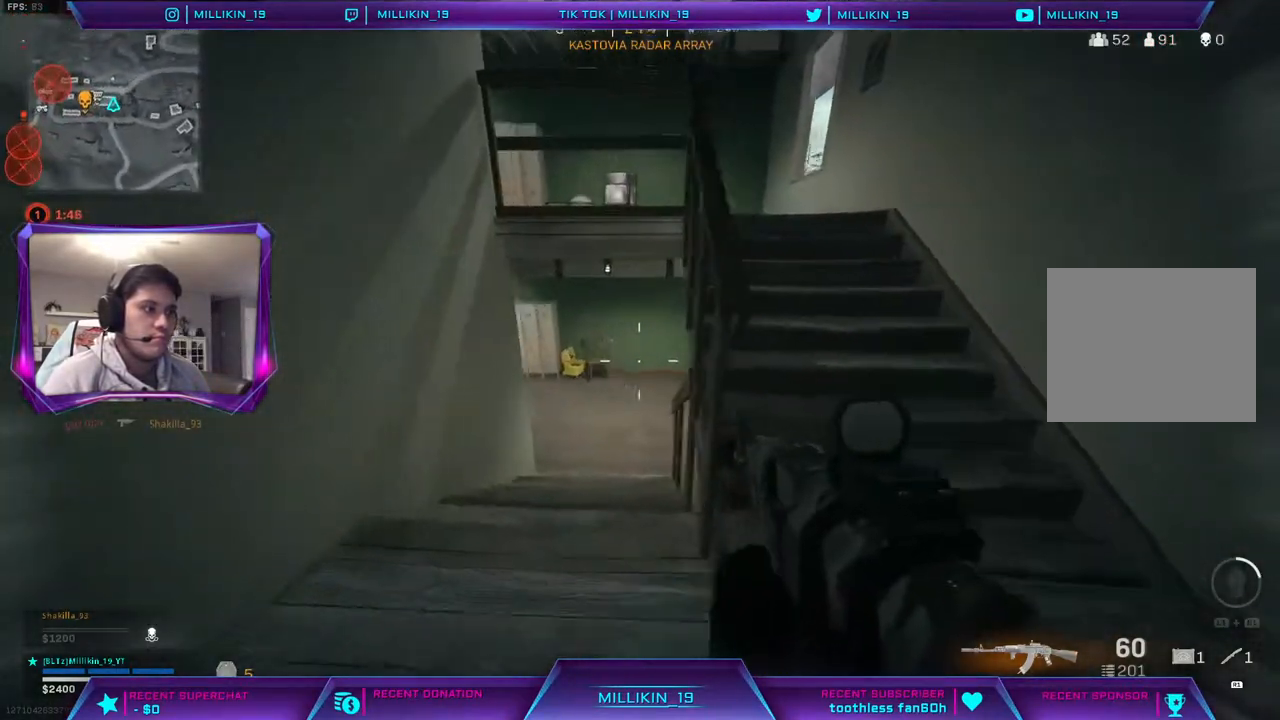
{"buttons": [], "left_stick": "left", "right_stick": "center", "events": [[17, "right_stick", "center"]]}
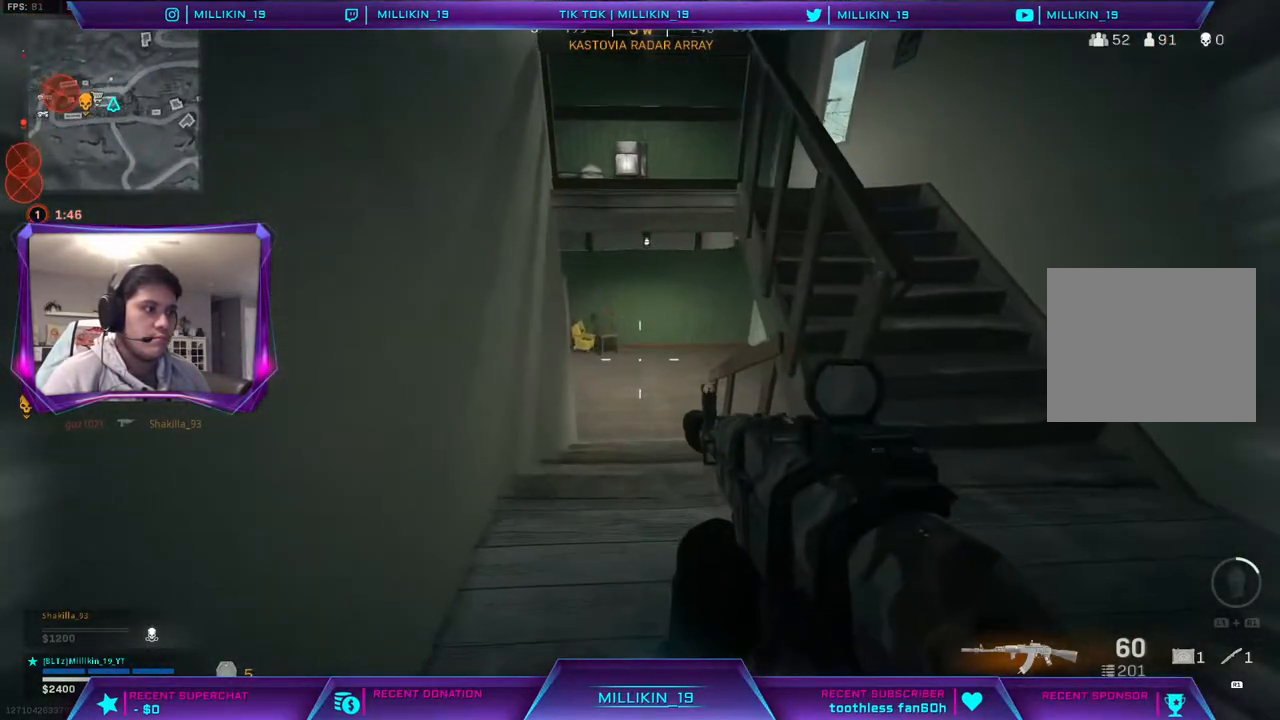
{"buttons": [], "left_stick": "center", "right_stick": "center", "events": [[433, "left_stick", "center"]]}
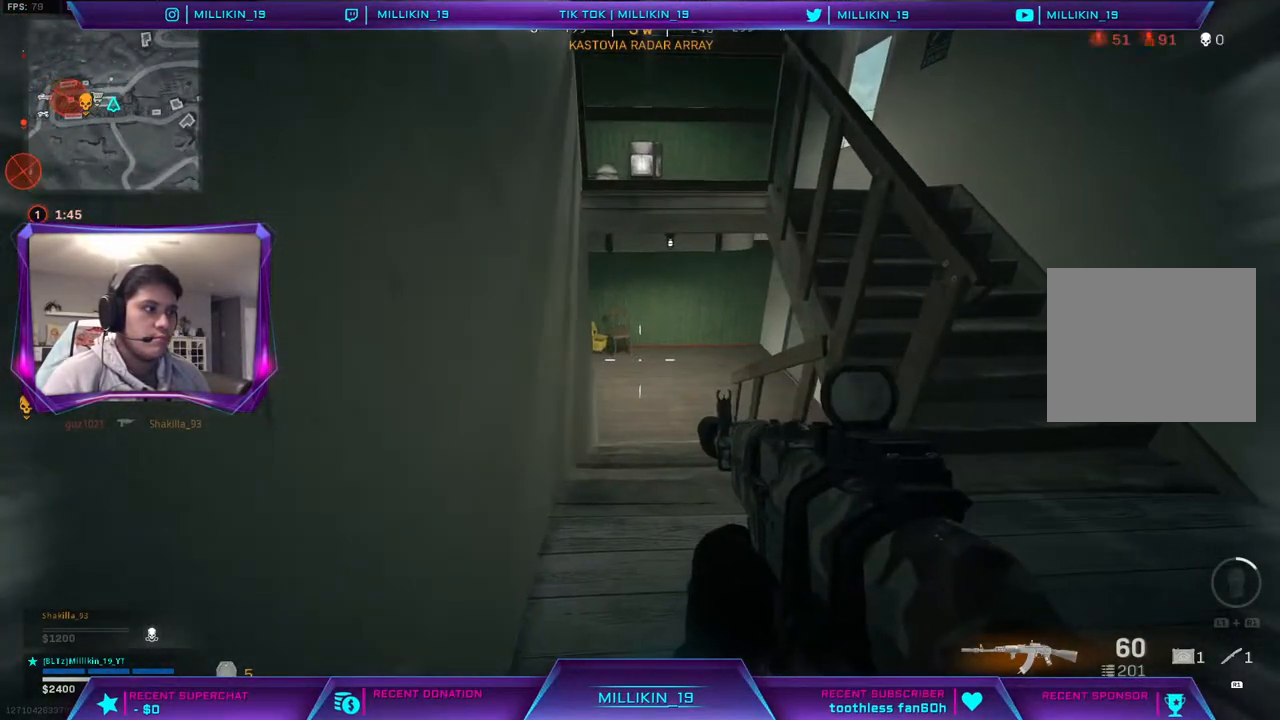
{"buttons": [], "left_stick": "up-right", "right_stick": "up-left", "events": [[200, "left_stick", "up"], [267, "L3", "down"], [383, "L3", "up"], [417, "left_stick", "up-right"], [433, "right_stick", "up-left"]]}
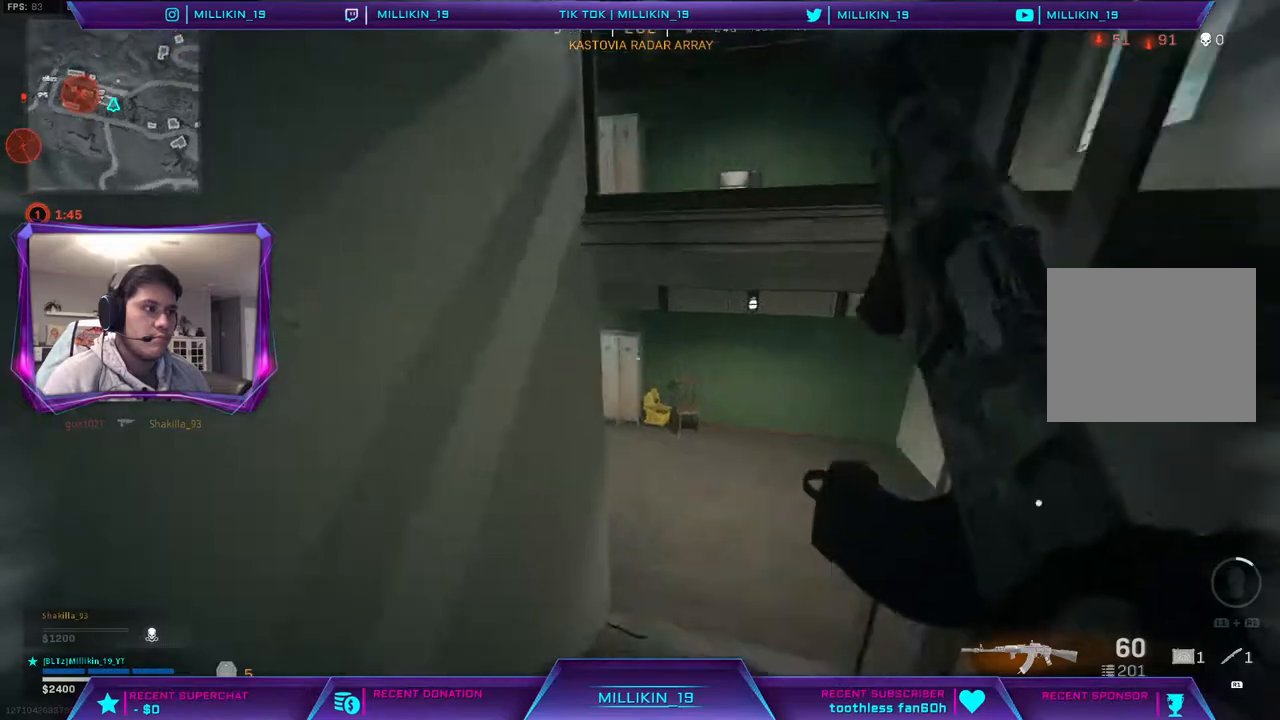
{"buttons": ["L2"], "left_stick": "right", "right_stick": "center", "events": [[50, "right_stick", "center"], [167, "right_stick", "left"], [350, "right_stick", "center"], [383, "left_stick", "right"], [467, "L2", "down"]]}
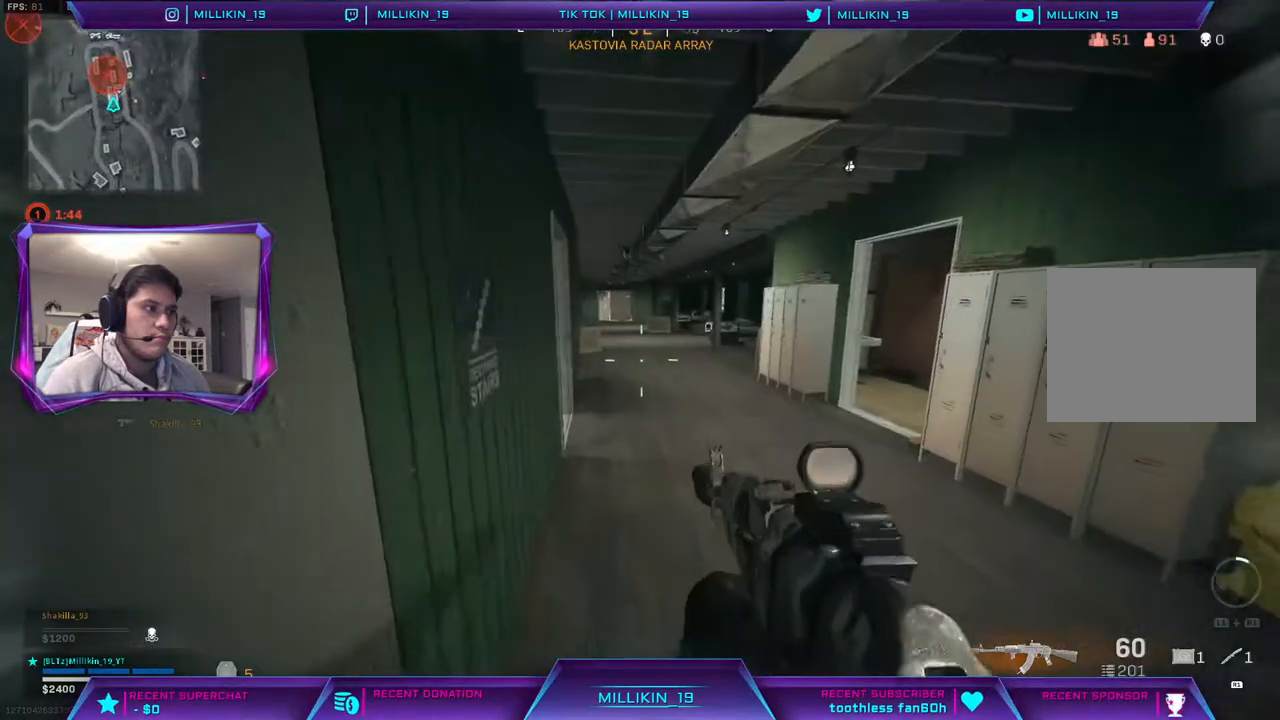
{"buttons": ["L2"], "left_stick": "right", "right_stick": "center", "events": []}
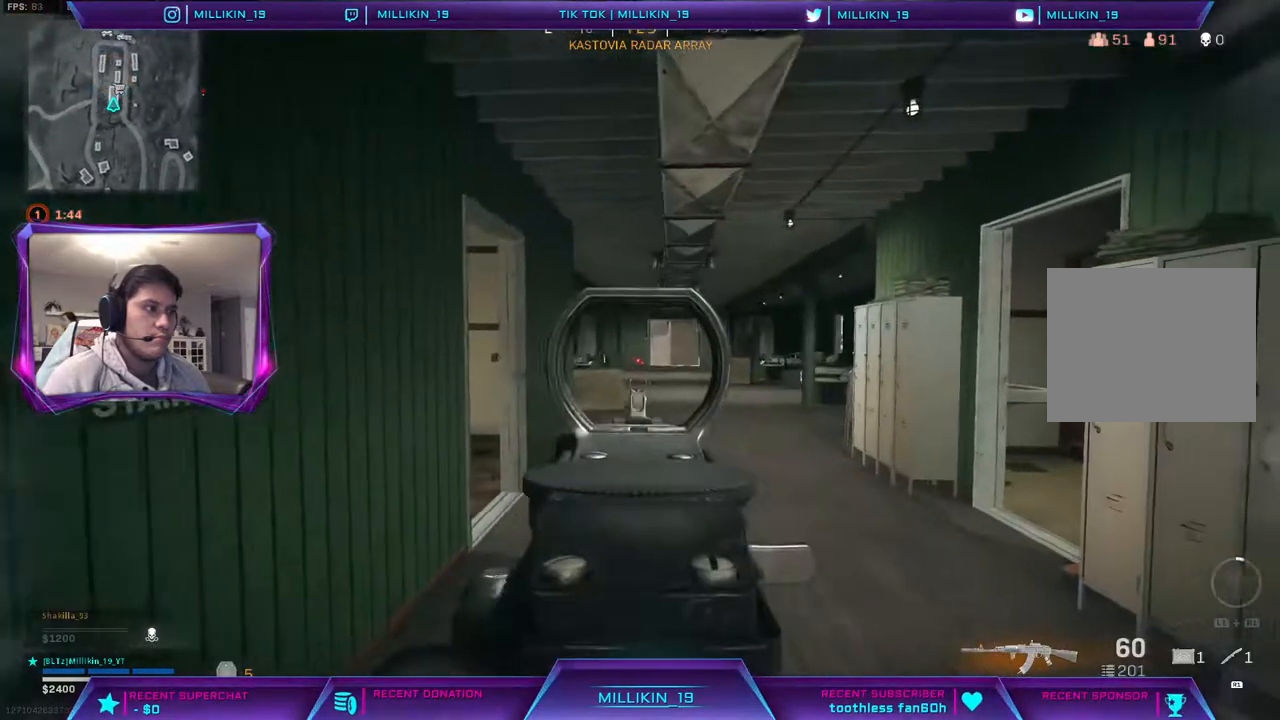
{"buttons": ["L2"], "left_stick": "right", "right_stick": "center", "events": [[33, "right_stick", "left"], [200, "right_stick", "center"]]}
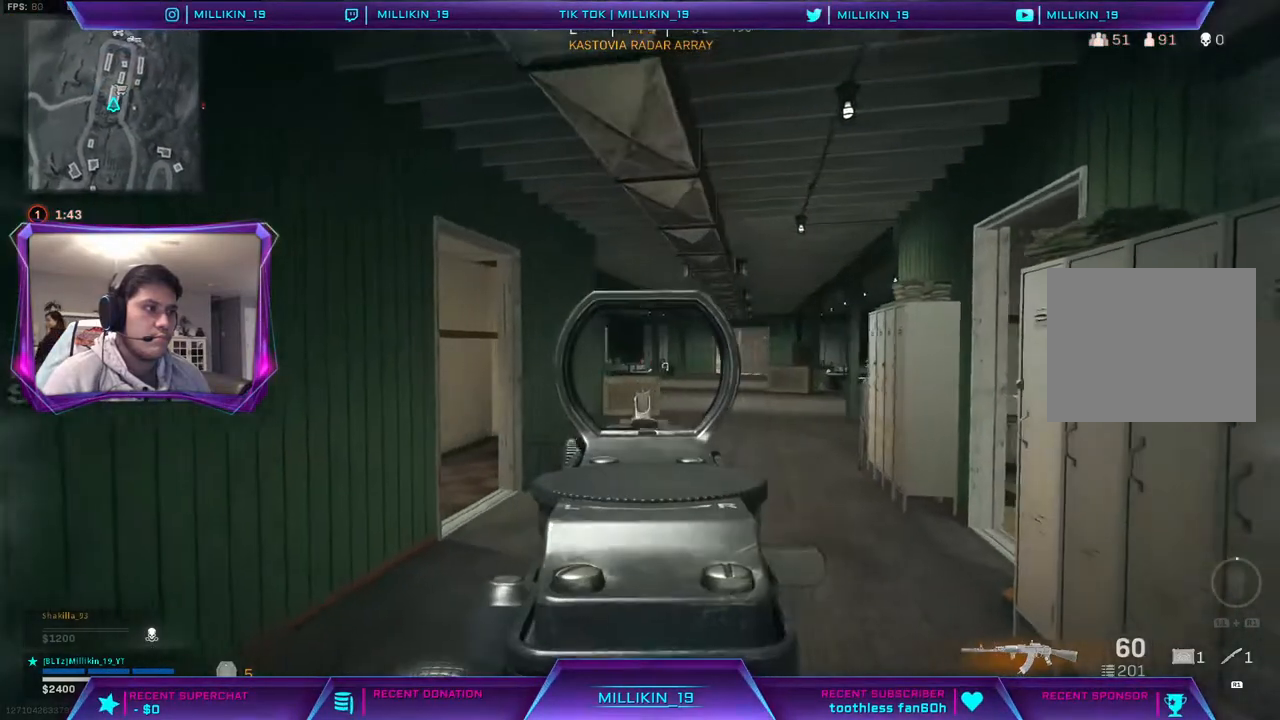
{"buttons": ["L2"], "left_stick": "down-left", "right_stick": "center", "events": [[433, "left_stick", "down-left"]]}
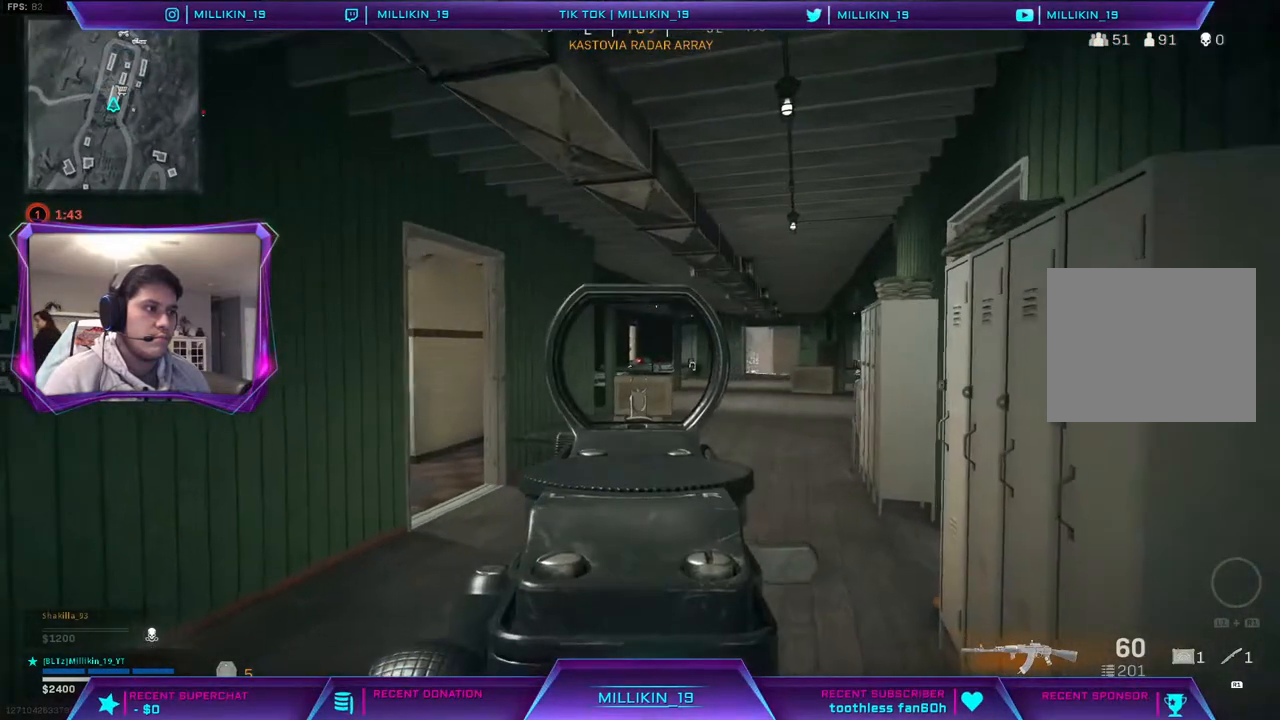
{"buttons": [], "left_stick": "up", "right_stick": "center", "events": [[17, "L2", "up"], [33, "right_stick", "left"], [83, "left_stick", "up-left"], [100, "L3", "down"], [200, "right_stick", "center"], [317, "L3", "up"], [317, "left_stick", "up"], [367, "right_stick", "left"], [450, "right_stick", "center"]]}
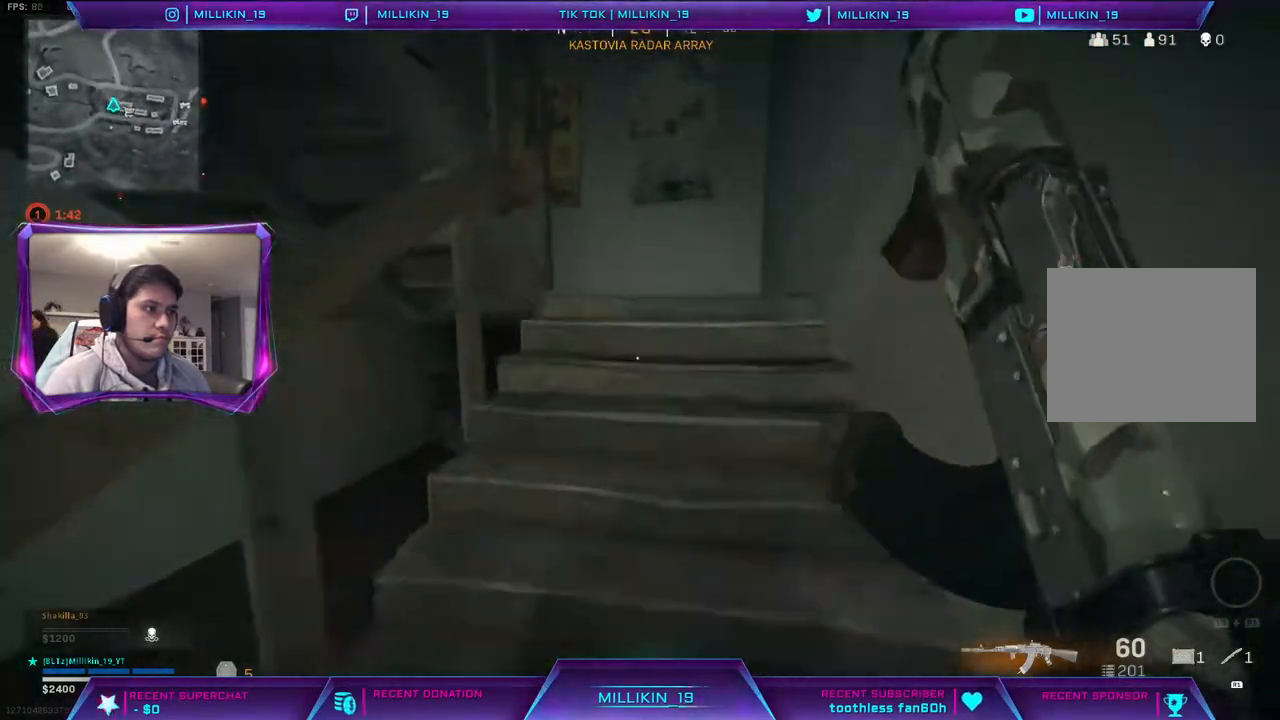
{"buttons": ["L1"], "left_stick": "down-right", "right_stick": "left", "events": [[317, "right_stick", "left"], [350, "left_stick", "up-right"], [367, "L1", "down"], [500, "left_stick", "down-right"]]}
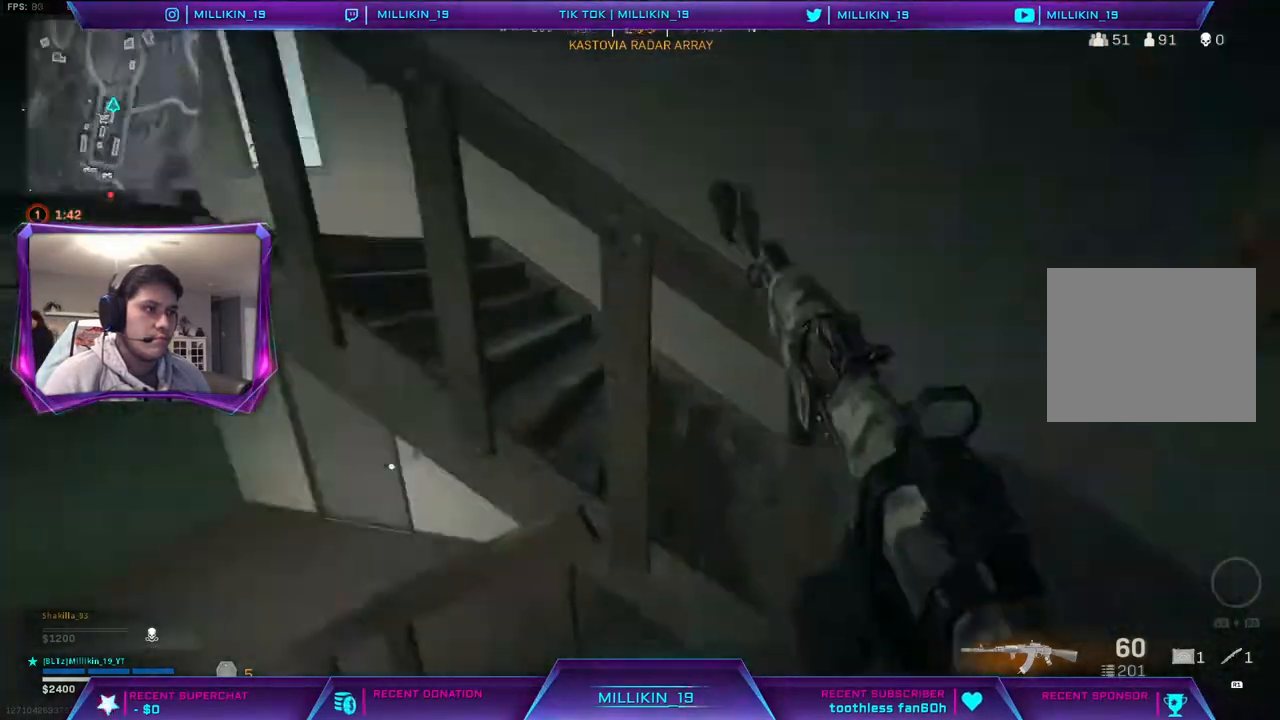
{"buttons": ["L1"], "left_stick": "down-right", "right_stick": "left", "events": [[83, "right_stick", "center"], [250, "right_stick", "left"]]}
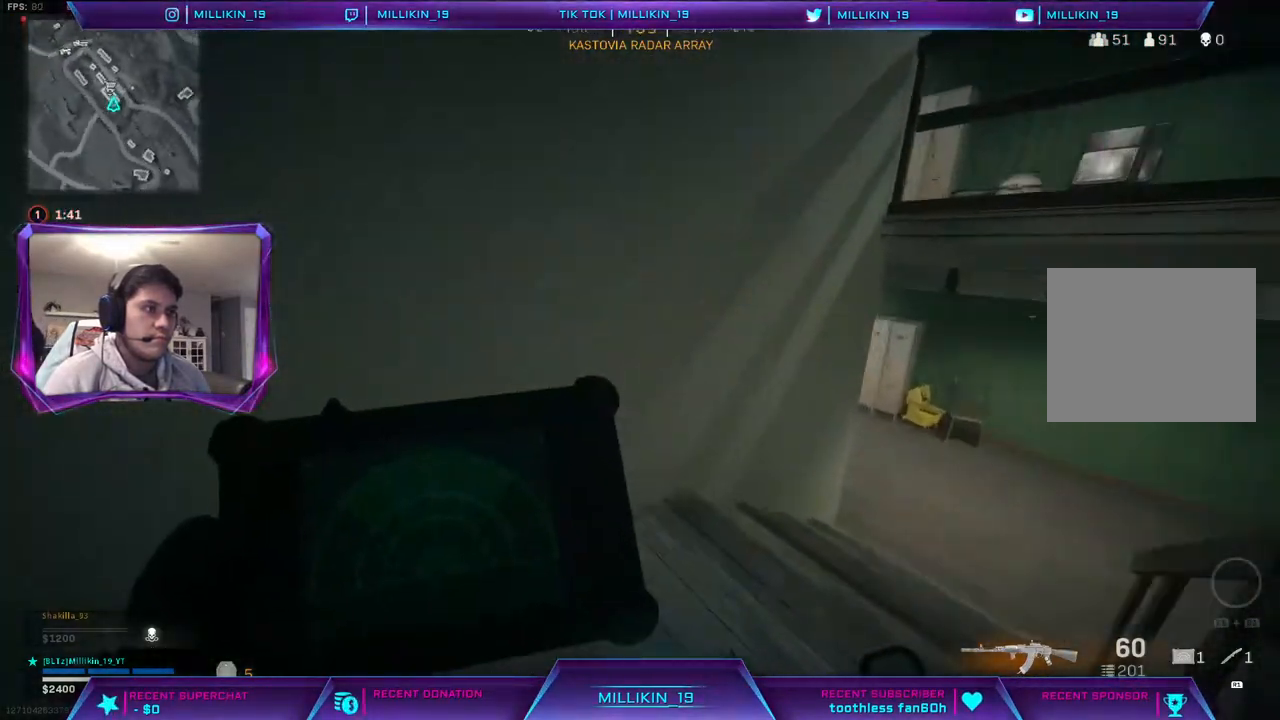
{"buttons": ["L1"], "left_stick": "center", "right_stick": "center", "events": [[67, "right_stick", "center"], [200, "left_stick", "down"], [467, "left_stick", "center"]]}
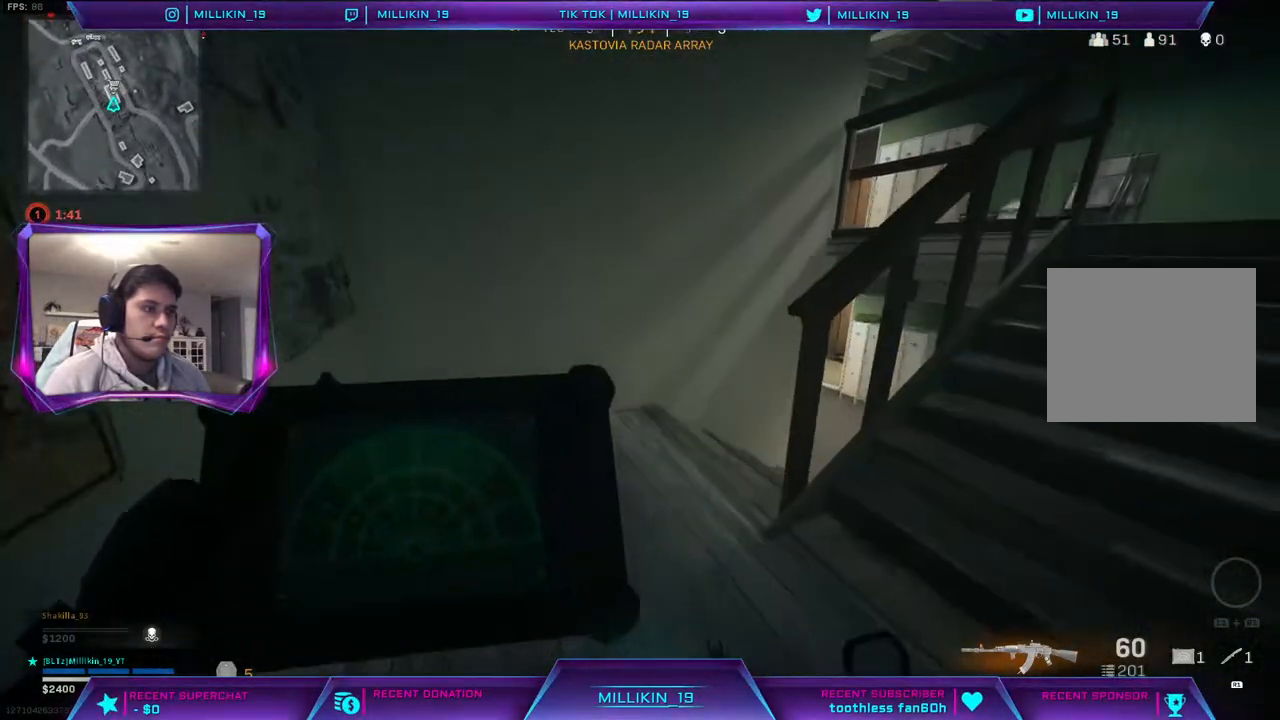
{"buttons": ["L1"], "left_stick": "right", "right_stick": "center", "events": [[433, "left_stick", "right"]]}
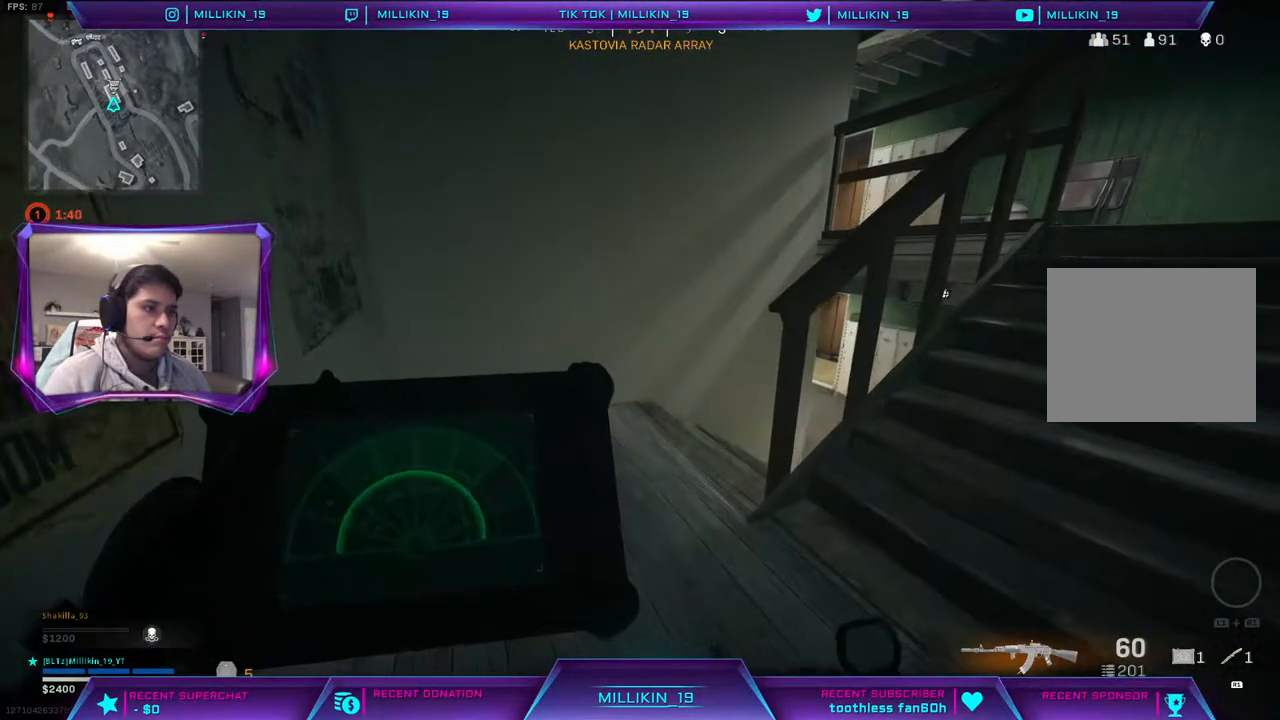
{"buttons": ["L1"], "left_stick": "center", "right_stick": "center", "events": [[300, "left_stick", "center"]]}
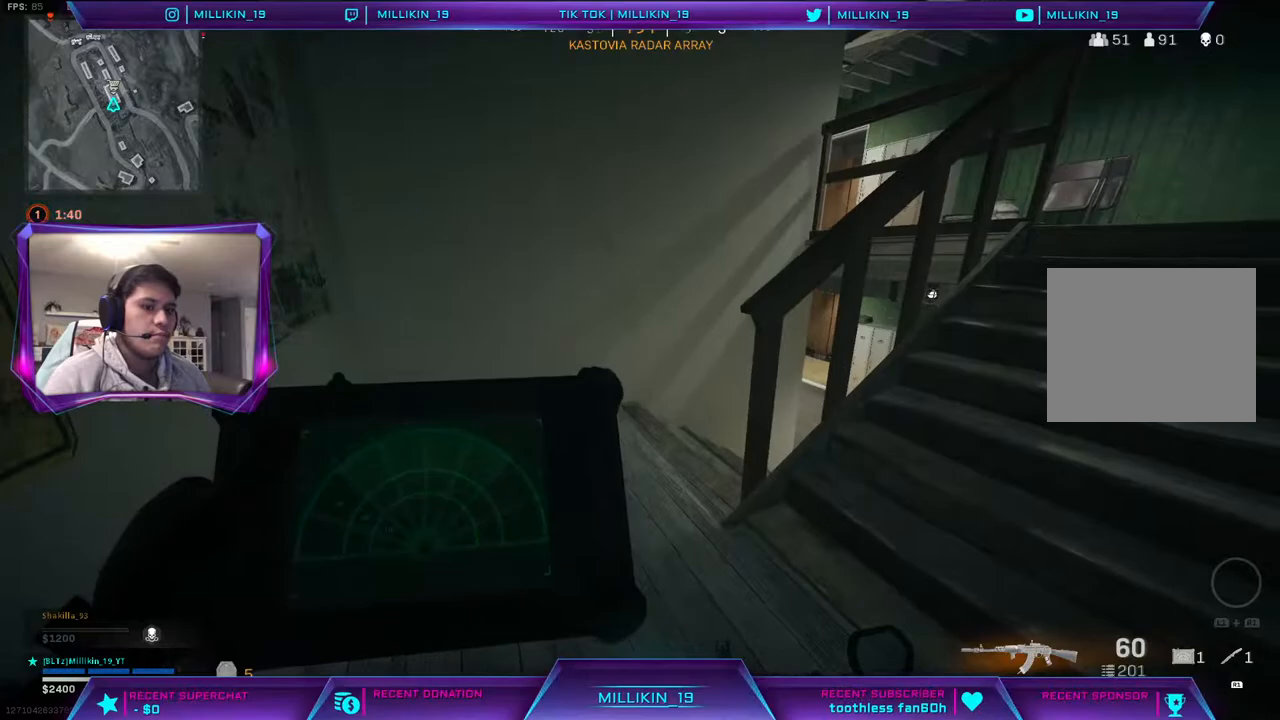
{"buttons": [], "left_stick": "center", "right_stick": "center", "events": [[467, "L1", "up"]]}
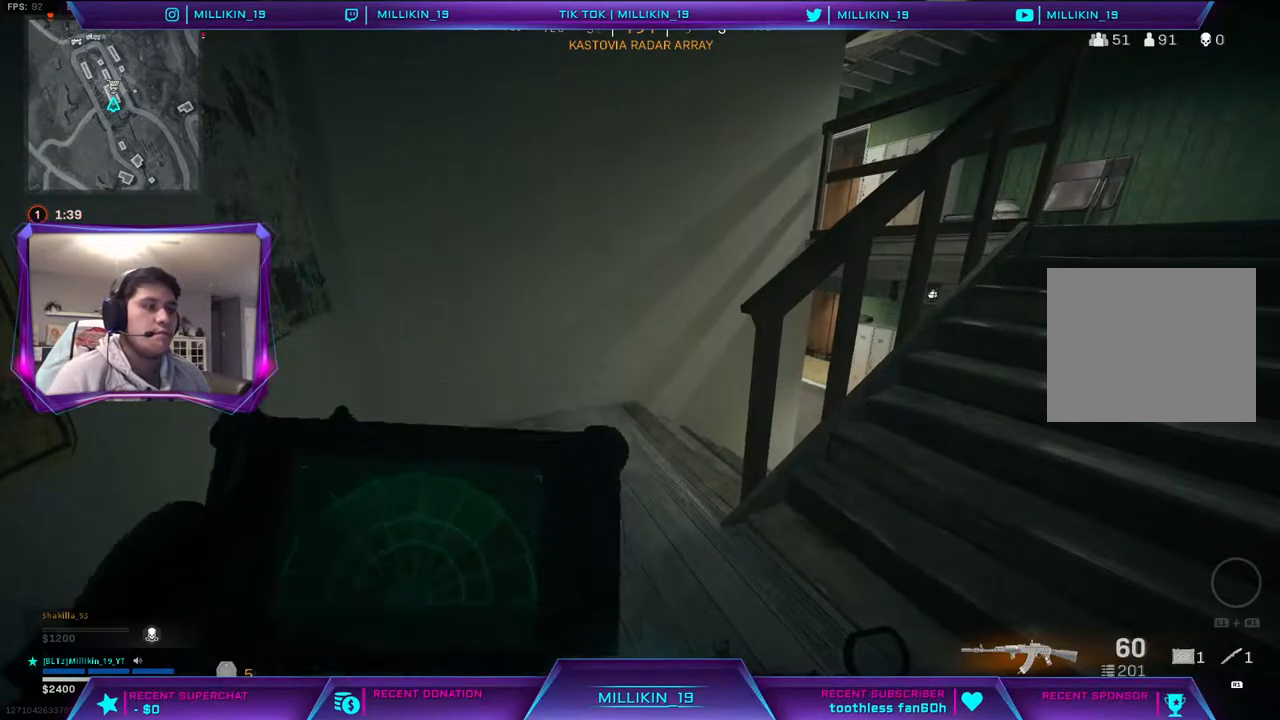
{"buttons": ["L1"], "left_stick": "center", "right_stick": "center", "events": [[167, "left_stick", "right"], [167, "right_stick", "right"], [233, "right_stick", "center"], [317, "L1", "down"], [400, "left_stick", "center"]]}
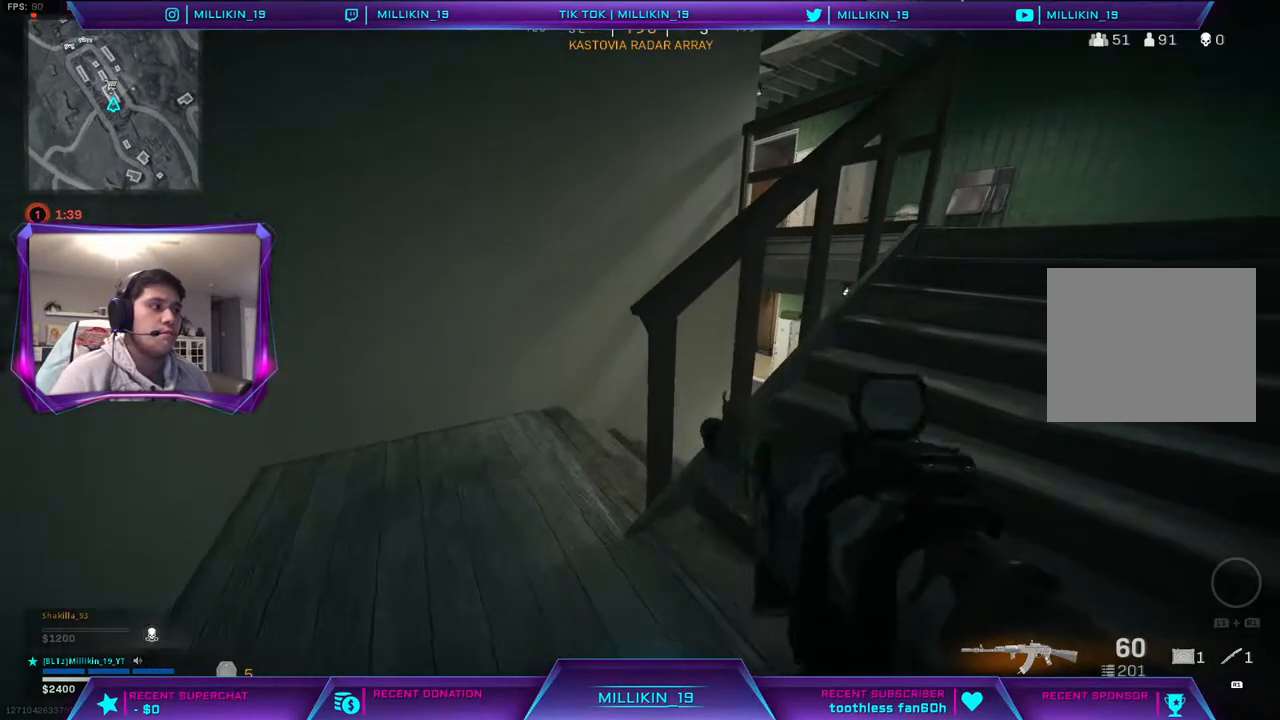
{"buttons": ["L1"], "left_stick": "down-left", "right_stick": "center", "events": [[150, "left_stick", "right"], [300, "left_stick", "center"], [333, "right_stick", "up-left"], [400, "left_stick", "down"], [433, "right_stick", "center"], [483, "left_stick", "down-left"]]}
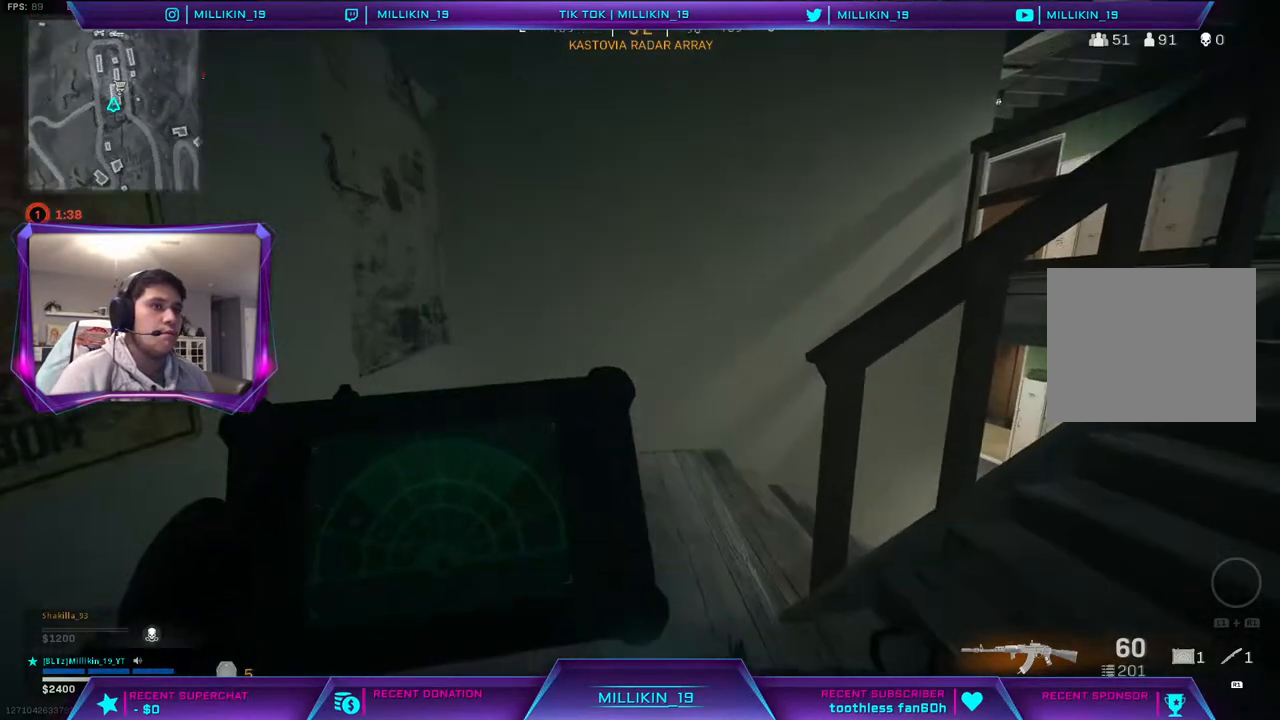
{"buttons": ["L1"], "left_stick": "center", "right_stick": "down-left", "events": [[317, "right_stick", "left"], [367, "left_stick", "center"], [383, "right_stick", "down-left"]]}
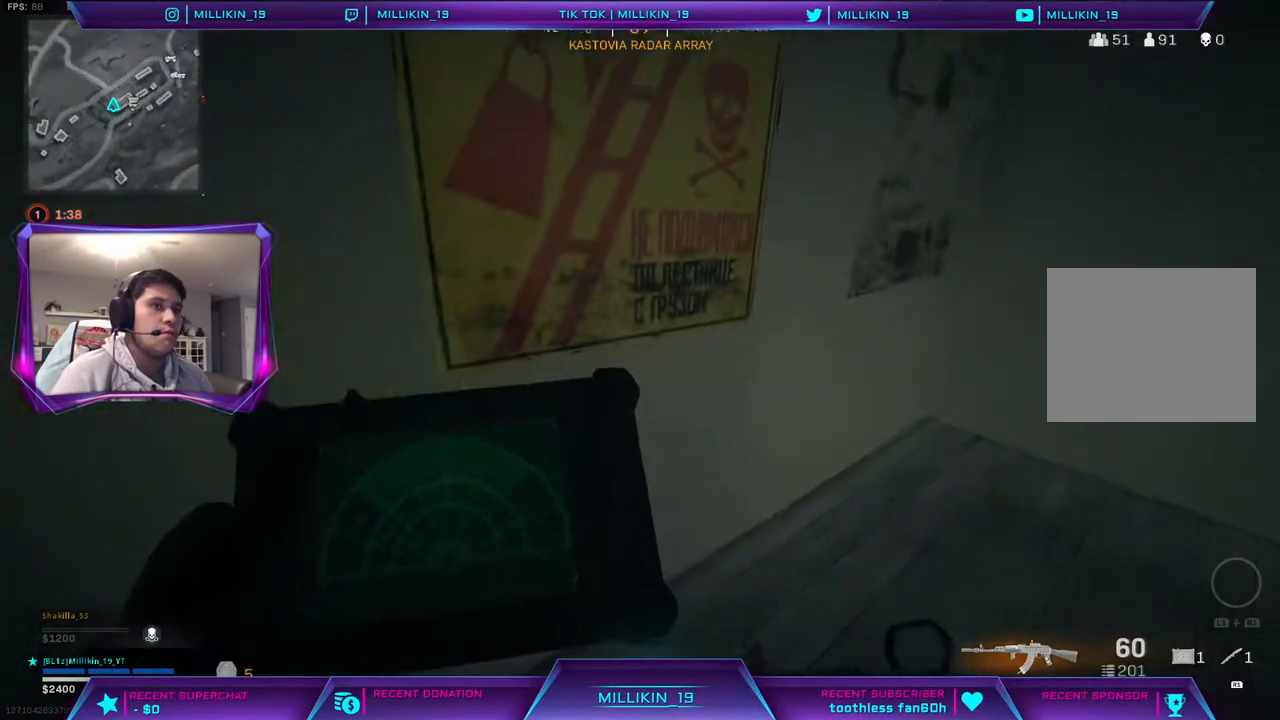
{"buttons": ["L1"], "left_stick": "left", "right_stick": "center", "events": [[33, "right_stick", "center"], [233, "right_stick", "right"], [317, "left_stick", "left"], [400, "right_stick", "center"]]}
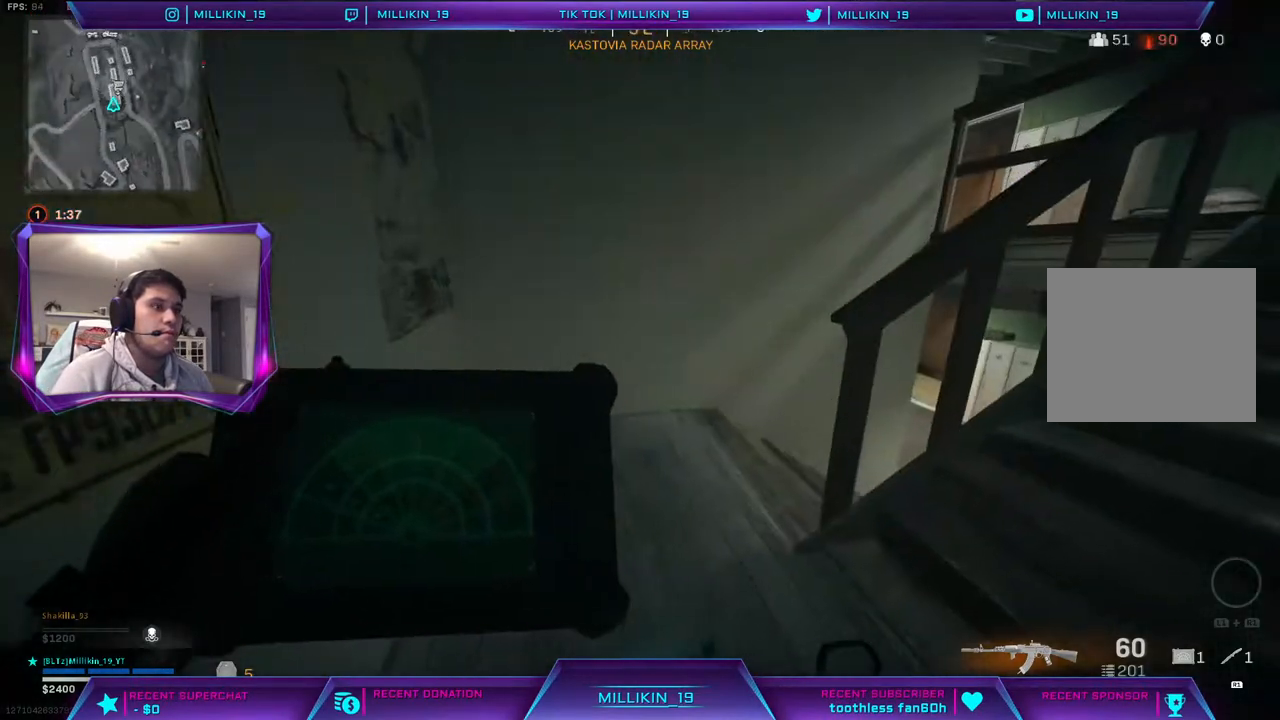
{"buttons": ["L1"], "left_stick": "center", "right_stick": "center", "events": [[467, "left_stick", "center"]]}
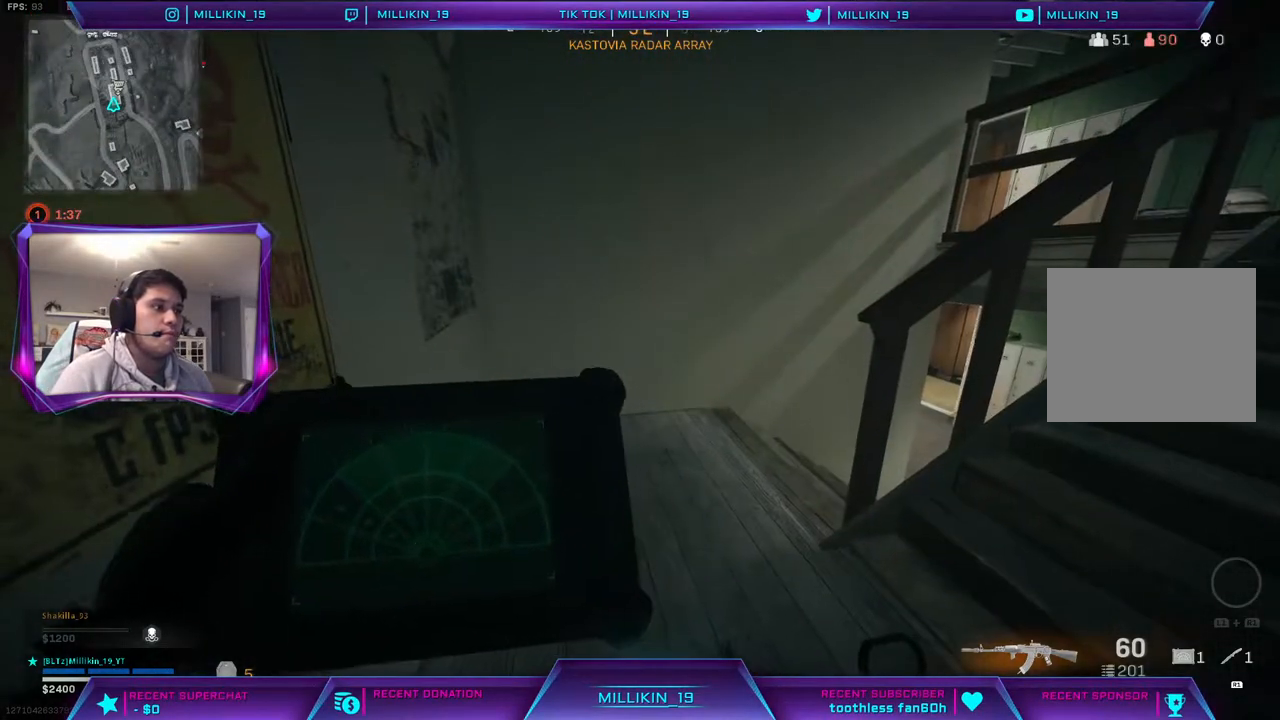
{"buttons": [], "left_stick": "up-right", "right_stick": "up-right", "events": [[317, "left_stick", "right"], [433, "right_stick", "up-right"], [467, "L1", "up"], [467, "left_stick", "up-right"]]}